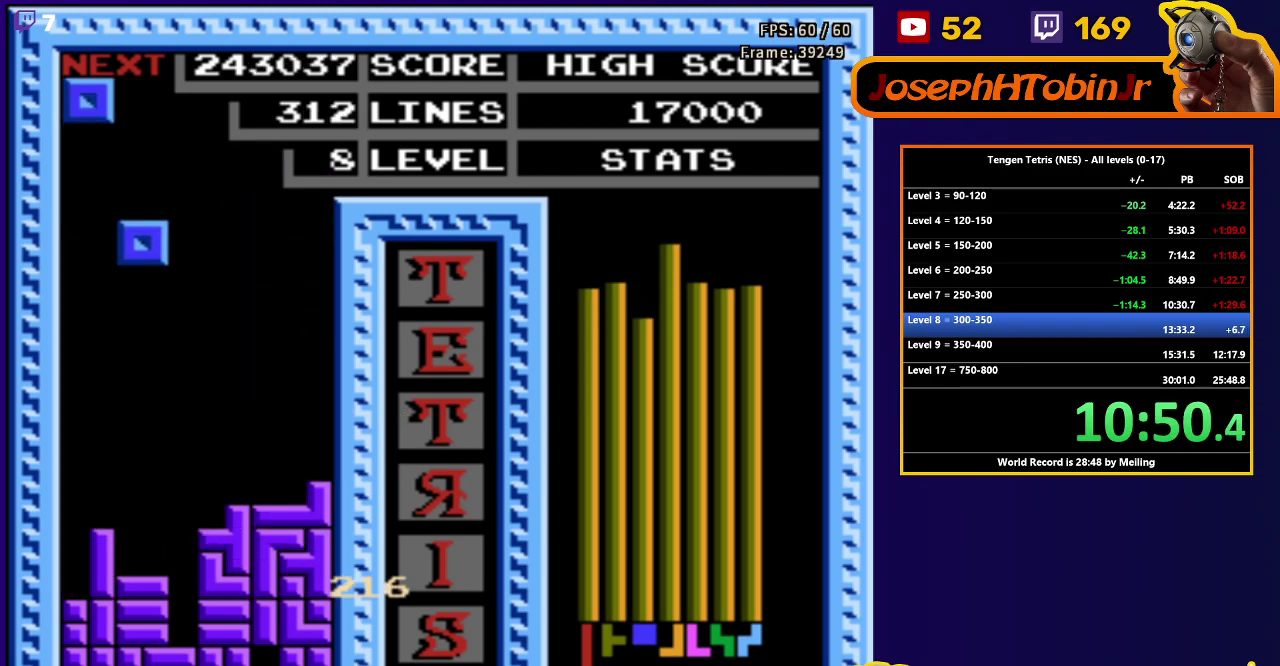
Gameplay with a controller (Nintendo layout); each line is a JSON object with the inputs held at the frame after it. "events" lists button and stick changes between this image and that frame as [ms after this image, input, new state], when the widget could be followed in between. Not read: L3 R3.
{"buttons": ["DPAD_LEFT"], "events": [[283, "DPAD_DOWN", "up"], [367, "DPAD_LEFT", "down"]]}
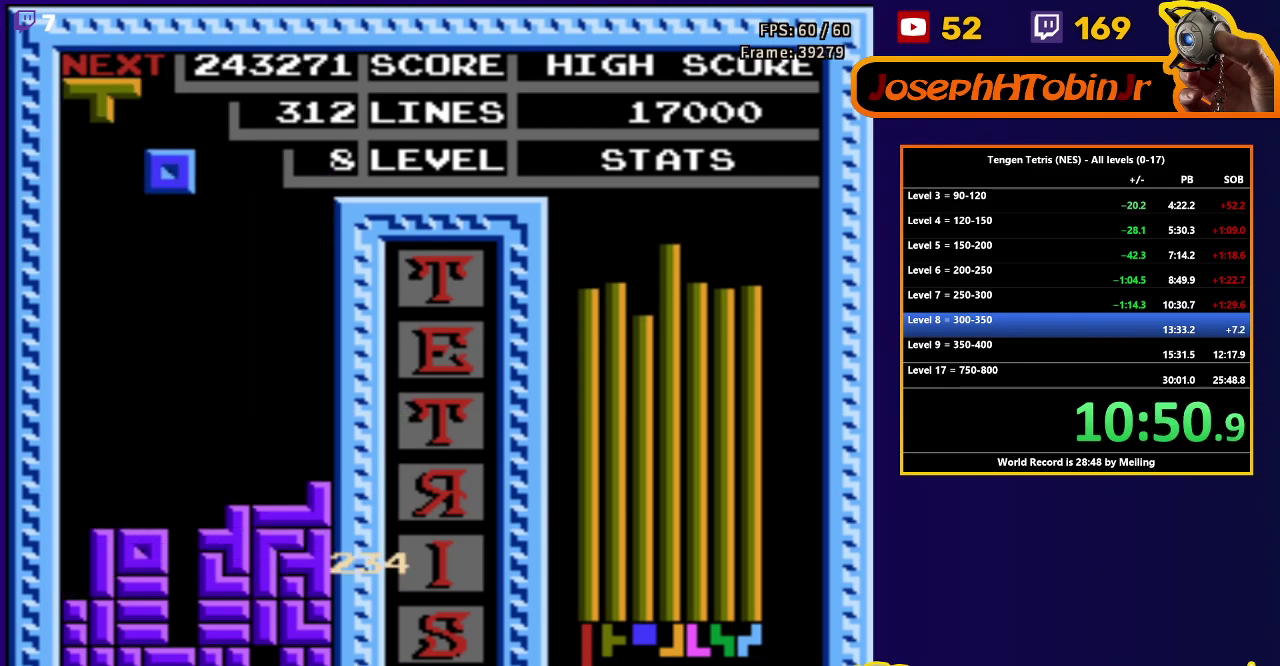
{"buttons": ["DPAD_DOWN"], "events": [[100, "DPAD_LEFT", "up"], [117, "DPAD_DOWN", "down"]]}
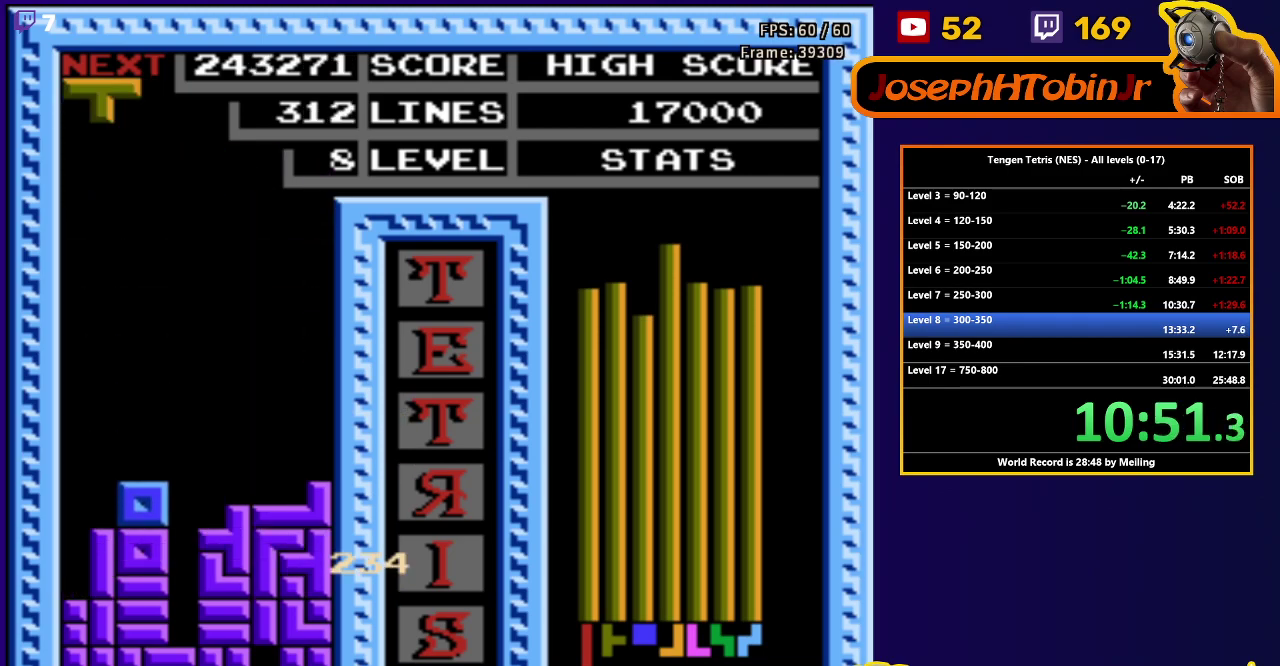
{"buttons": ["DPAD_DOWN"], "events": [[33, "DPAD_DOWN", "up"], [83, "DPAD_RIGHT", "down"], [117, "B", "down"], [200, "DPAD_RIGHT", "up"], [217, "B", "up"], [233, "DPAD_DOWN", "down"]]}
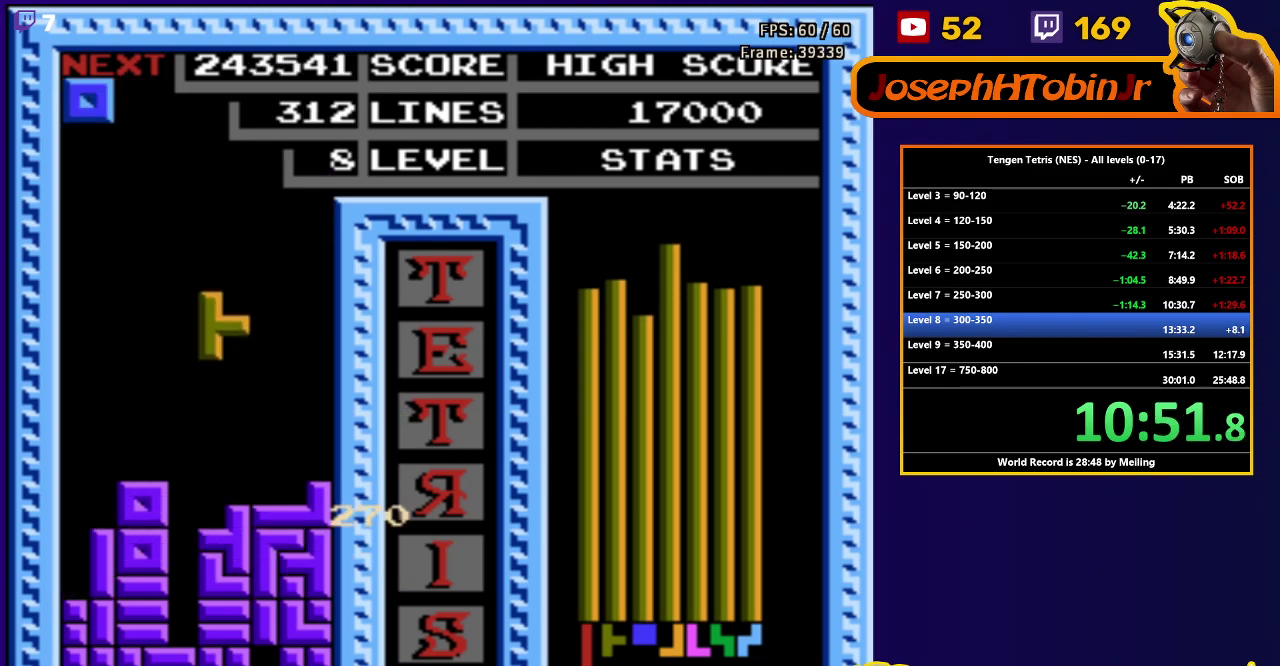
{"buttons": ["DPAD_DOWN"], "events": [[150, "DPAD_DOWN", "up"], [217, "DPAD_LEFT", "down"], [450, "DPAD_DOWN", "down"], [450, "DPAD_LEFT", "up"]]}
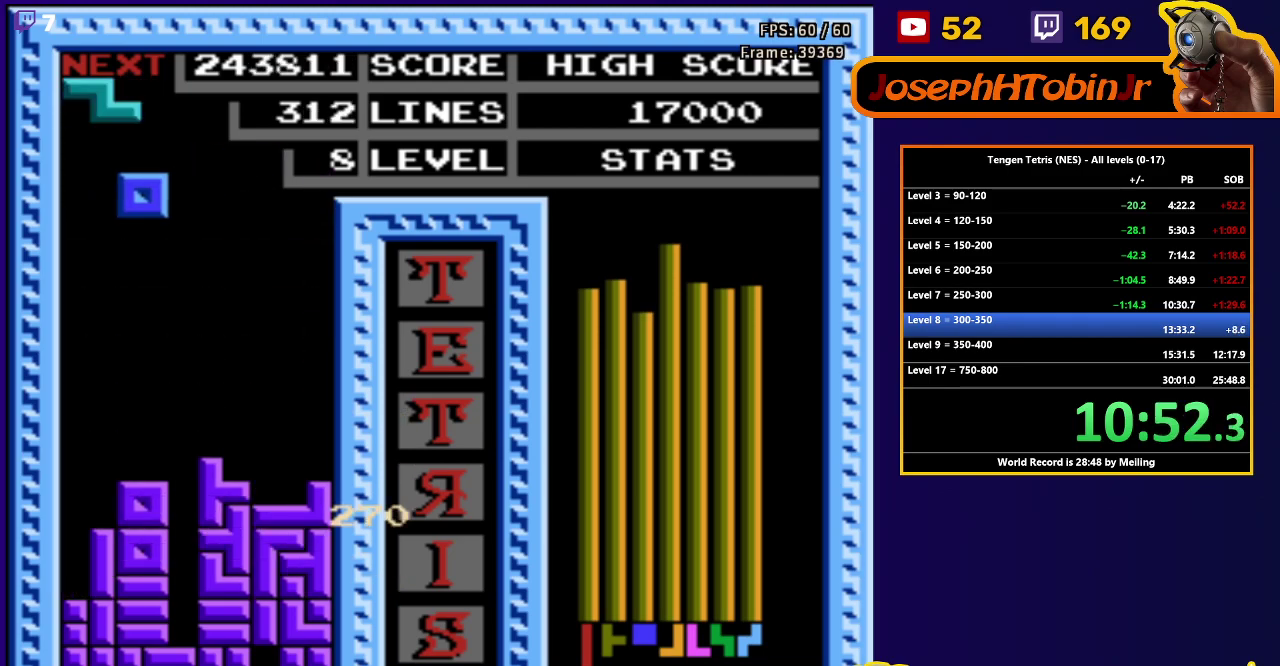
{"buttons": ["DPAD_RIGHT"], "events": [[350, "DPAD_DOWN", "up"], [400, "DPAD_RIGHT", "down"]]}
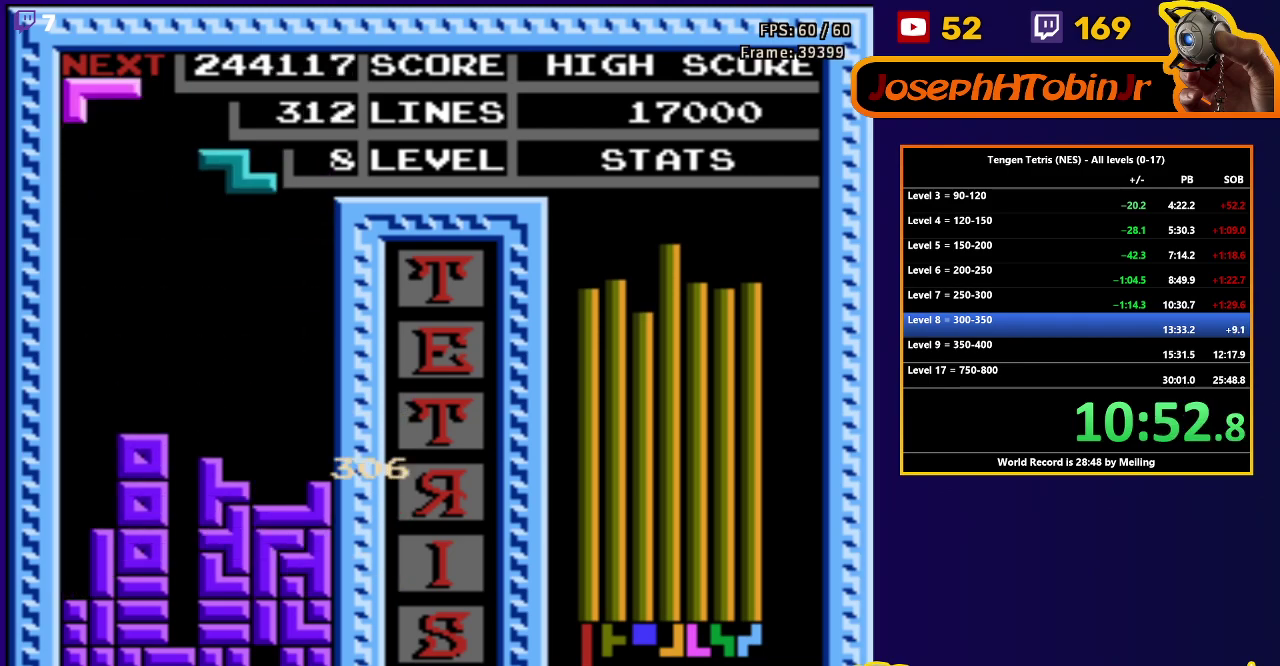
{"buttons": ["DPAD_DOWN"], "events": [[133, "DPAD_RIGHT", "up"], [150, "DPAD_DOWN", "down"]]}
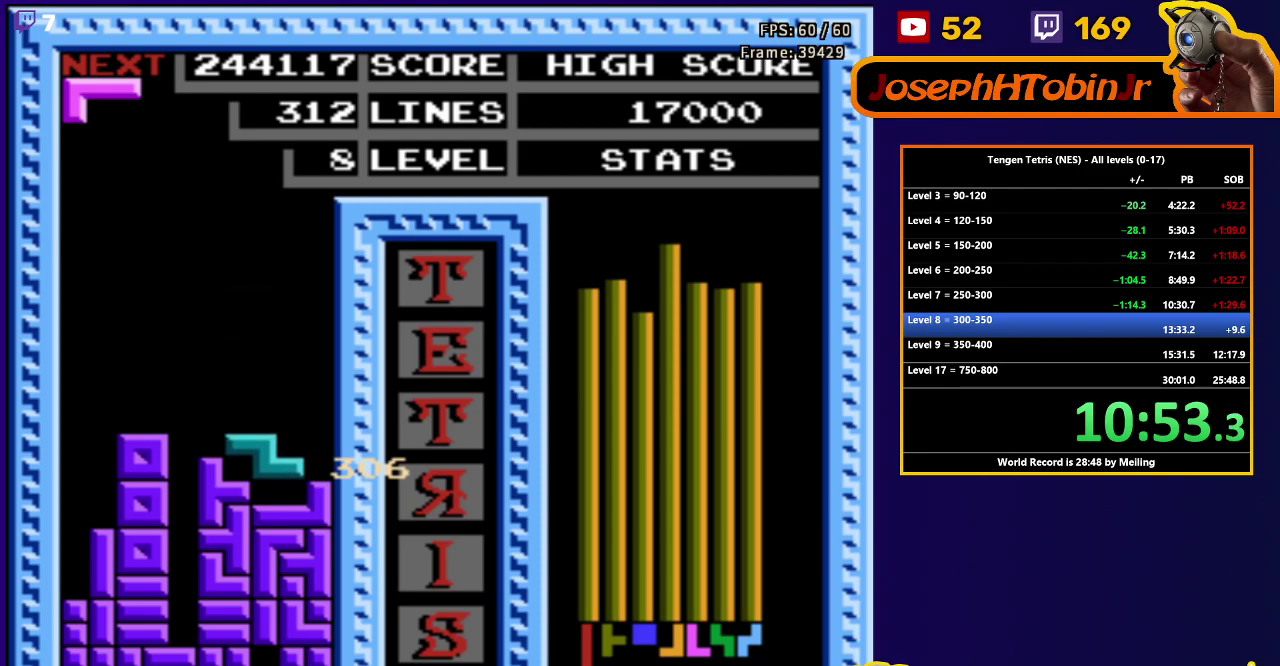
{"buttons": ["DPAD_RIGHT"], "events": [[67, "DPAD_DOWN", "up"], [117, "DPAD_RIGHT", "down"], [167, "B", "down"], [267, "B", "up"]]}
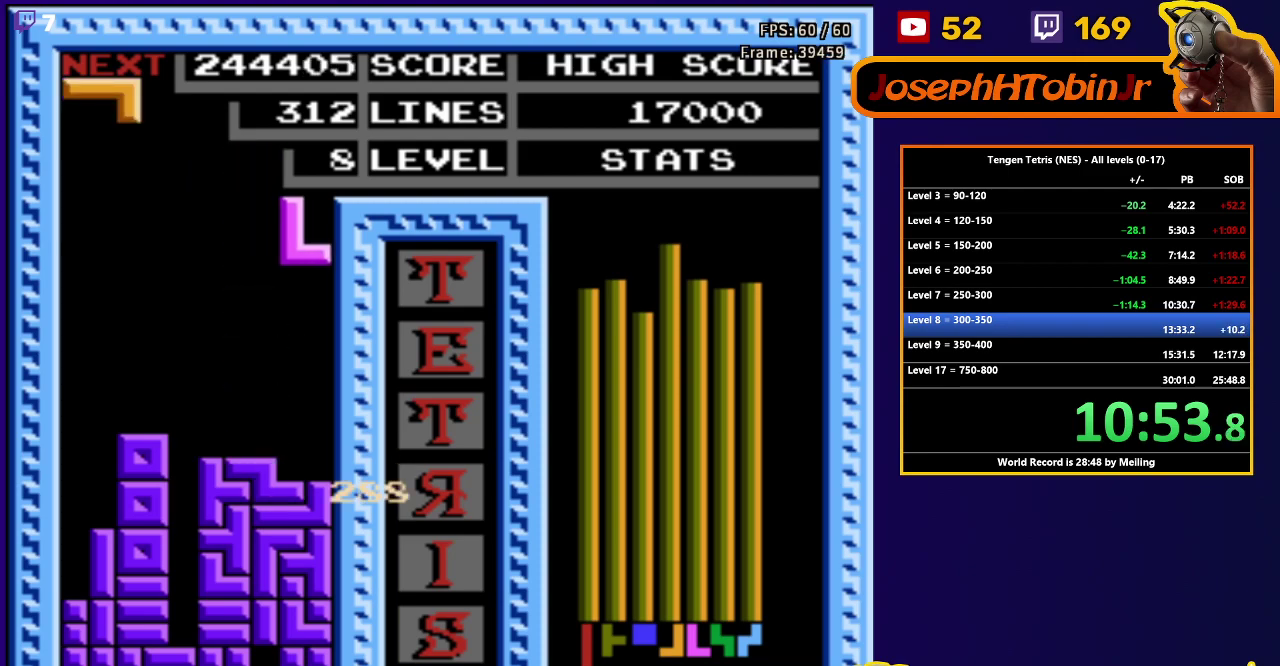
{"buttons": ["A", "DPAD_RIGHT"], "events": [[33, "DPAD_DOWN", "down"], [33, "DPAD_RIGHT", "up"], [400, "DPAD_DOWN", "up"], [450, "A", "down"], [450, "DPAD_RIGHT", "down"]]}
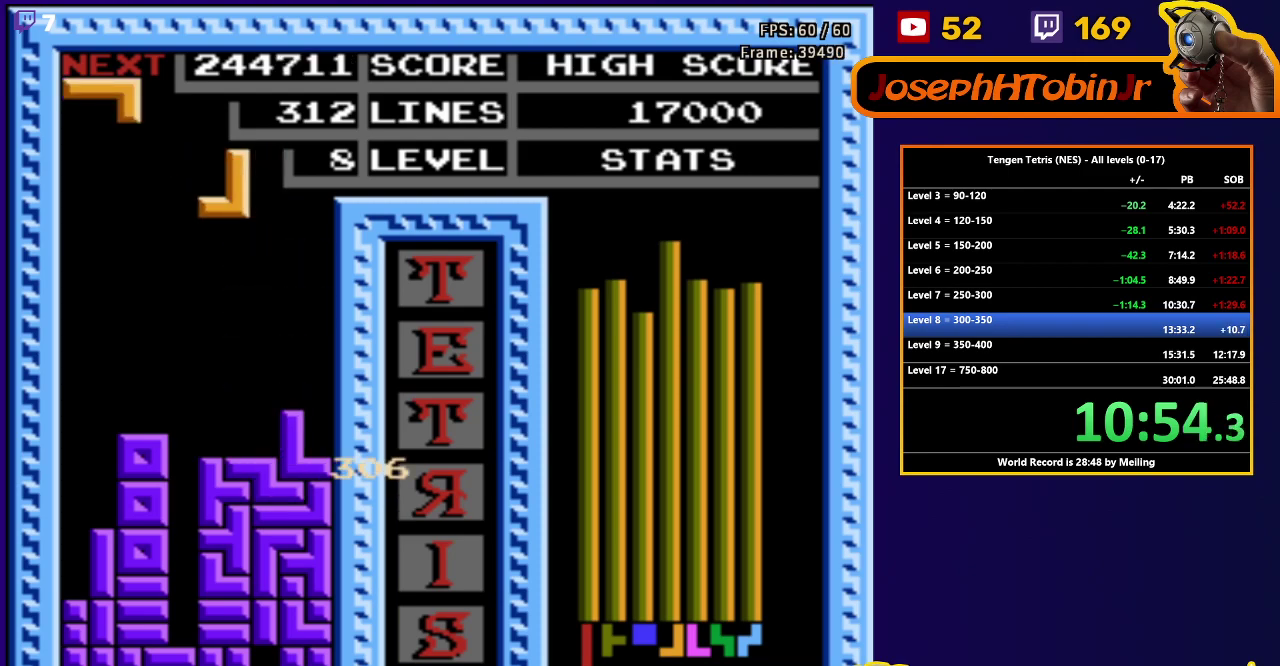
{"buttons": [], "events": [[33, "A", "up"], [33, "DPAD_RIGHT", "up"], [83, "A", "down"], [83, "DPAD_DOWN", "down"], [167, "A", "up"], [483, "DPAD_DOWN", "up"]]}
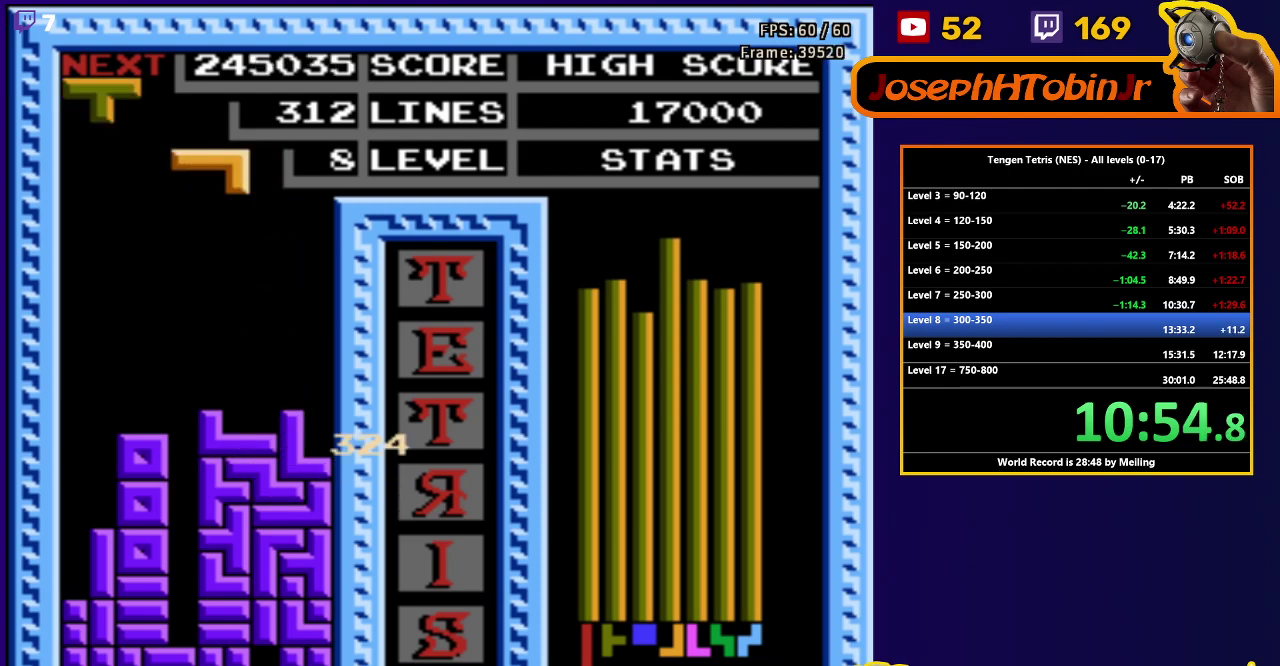
{"buttons": ["DPAD_DOWN"], "events": [[50, "DPAD_RIGHT", "down"], [83, "A", "down"], [167, "A", "up"], [283, "DPAD_RIGHT", "up"], [300, "DPAD_DOWN", "down"]]}
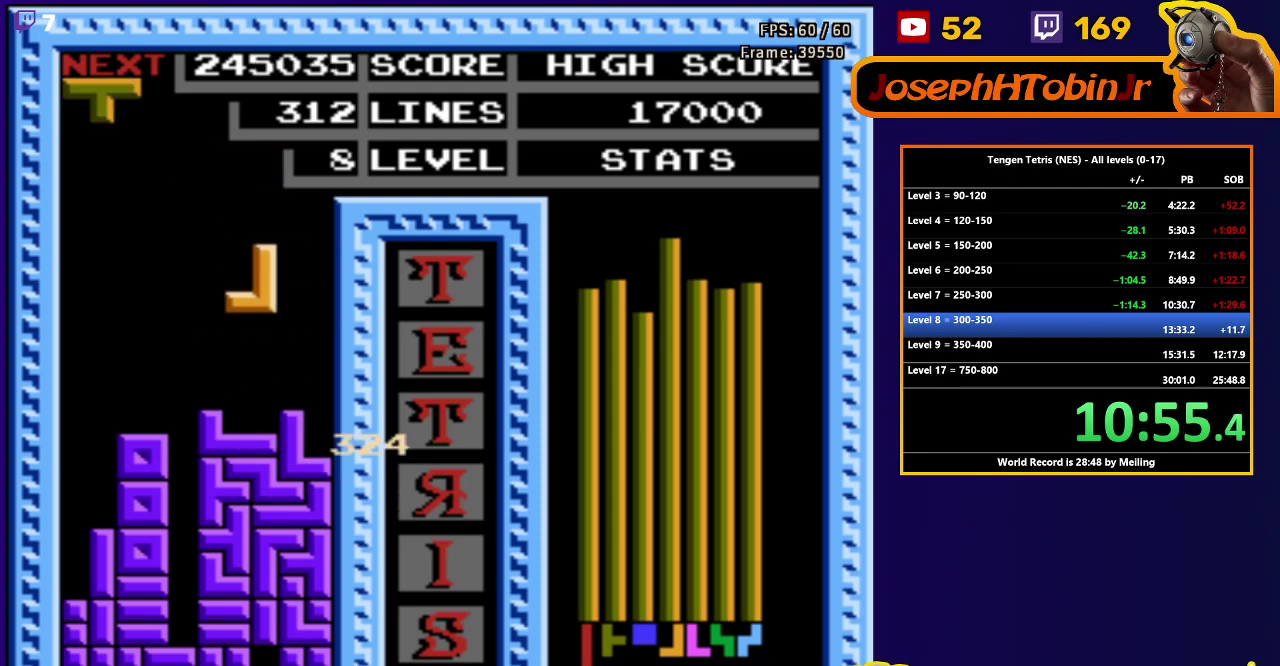
{"buttons": ["B", "DPAD_LEFT"], "events": [[133, "DPAD_DOWN", "up"], [217, "DPAD_LEFT", "down"], [417, "B", "down"]]}
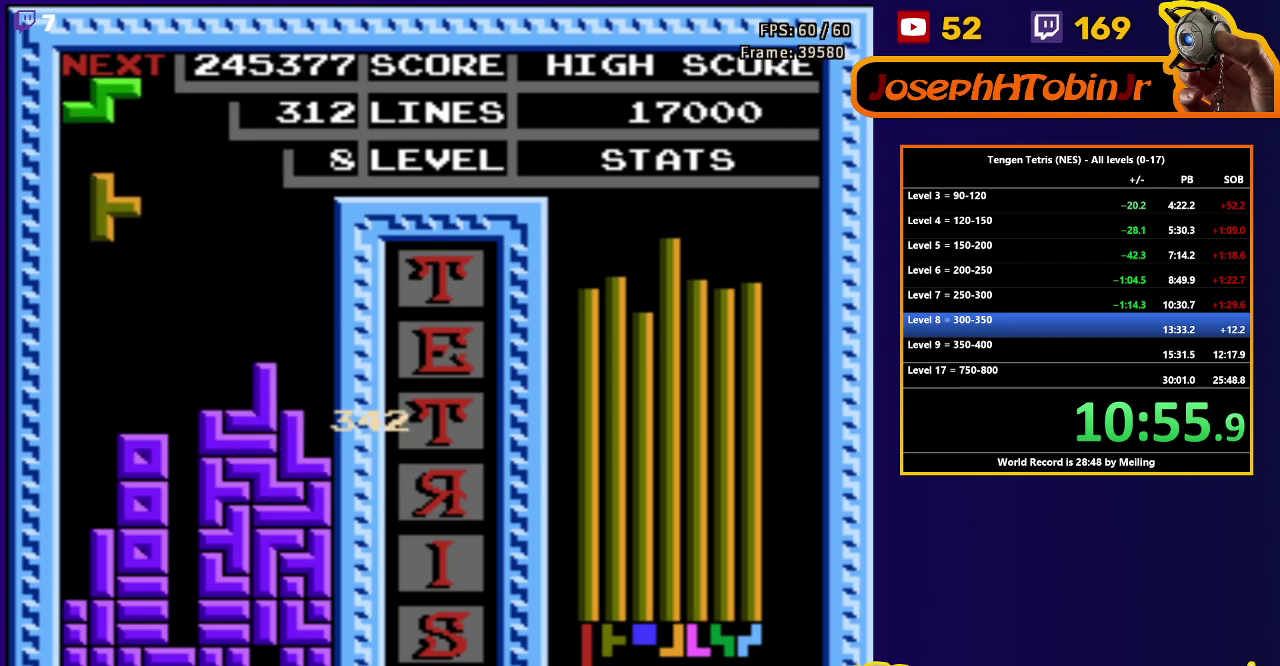
{"buttons": ["DPAD_DOWN"], "events": [[17, "B", "up"], [133, "DPAD_DOWN", "down"], [133, "DPAD_LEFT", "up"]]}
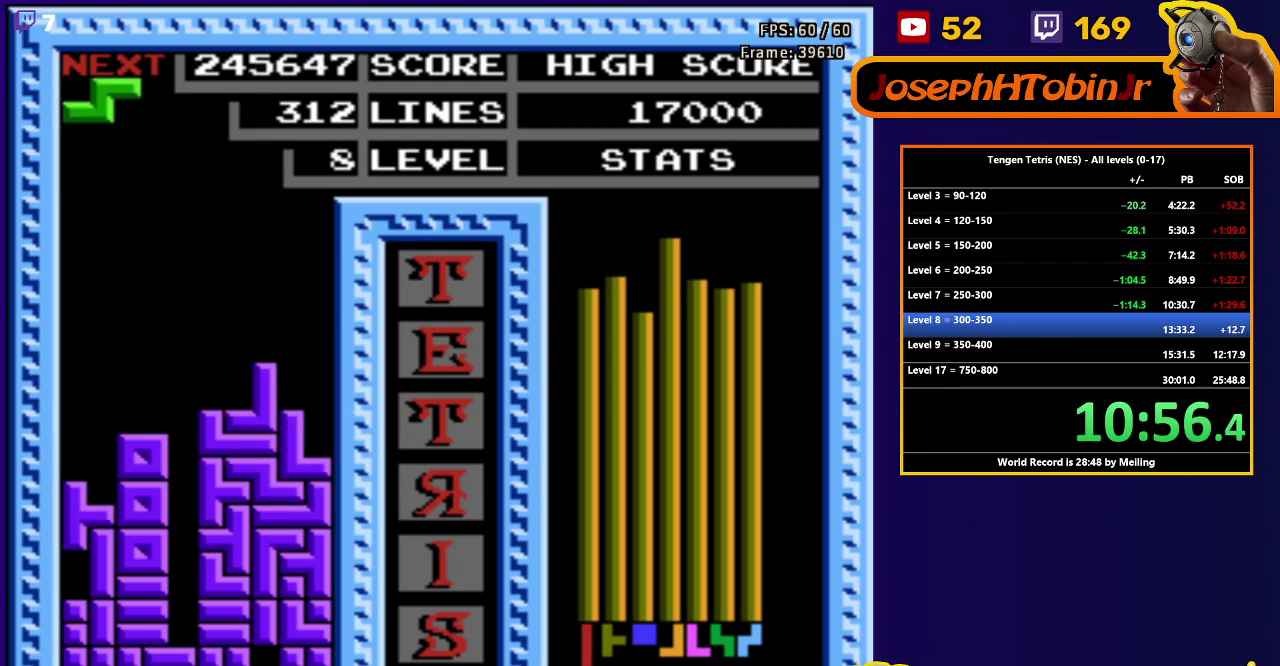
{"buttons": ["DPAD_LEFT"], "events": [[17, "DPAD_DOWN", "up"], [67, "DPAD_LEFT", "down"], [133, "A", "down"], [233, "A", "up"]]}
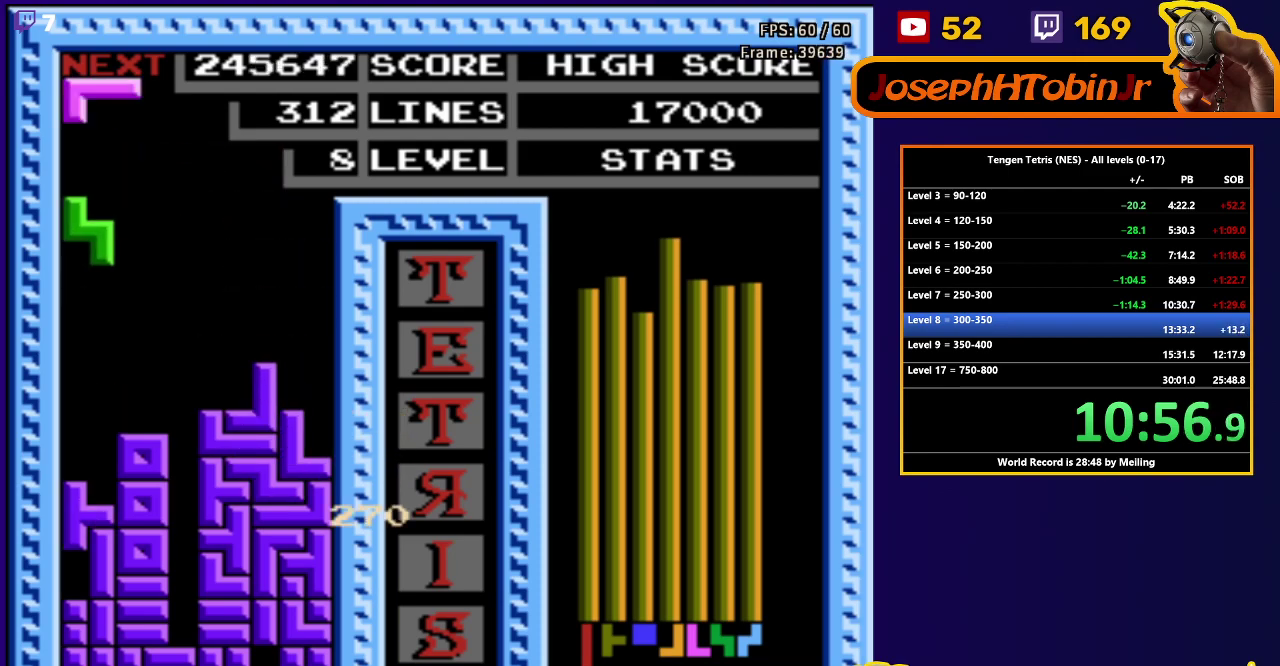
{"buttons": ["A", "DPAD_RIGHT"], "events": [[17, "DPAD_DOWN", "down"], [17, "DPAD_LEFT", "up"], [400, "DPAD_DOWN", "up"], [450, "DPAD_RIGHT", "down"], [483, "A", "down"]]}
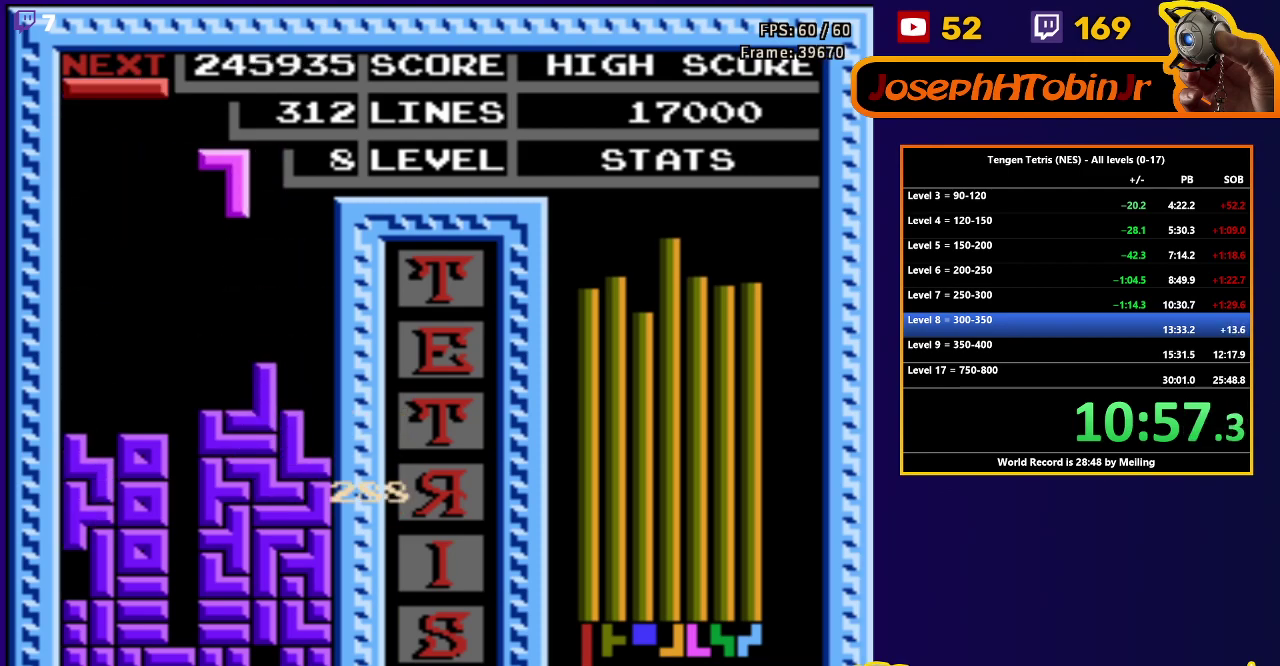
{"buttons": ["DPAD_DOWN"], "events": [[100, "A", "up"], [350, "DPAD_DOWN", "down"], [350, "DPAD_RIGHT", "up"]]}
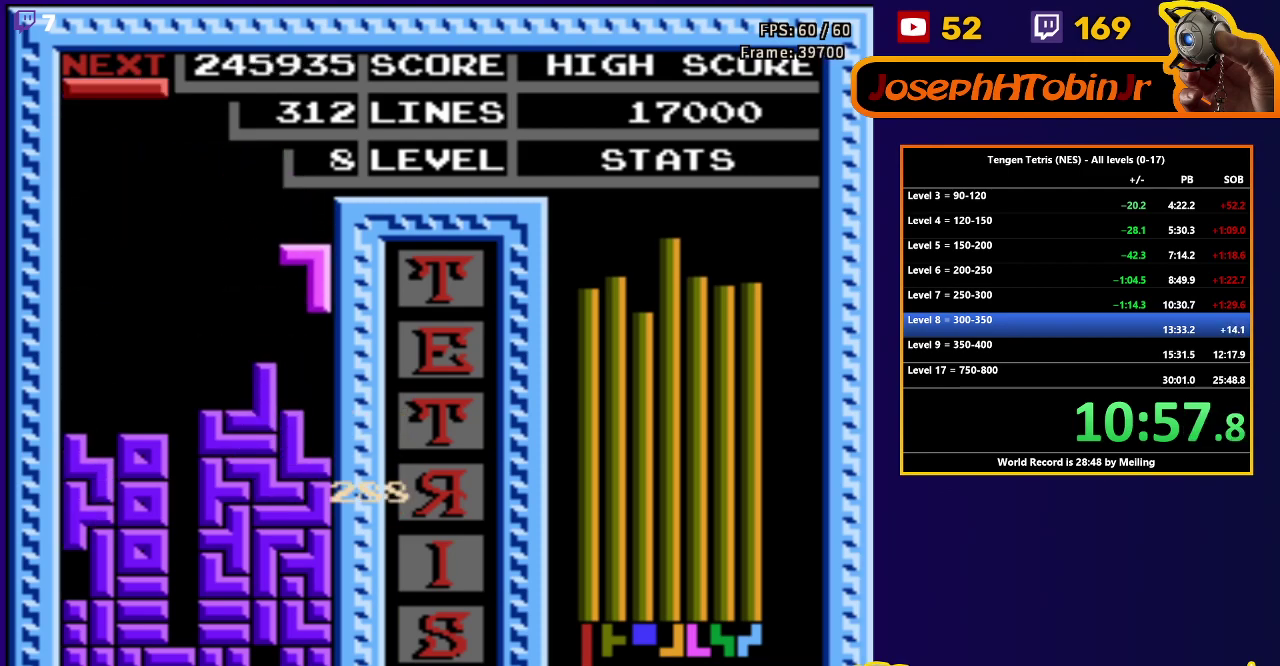
{"buttons": ["DPAD_DOWN"], "events": [[217, "DPAD_DOWN", "up"], [267, "DPAD_LEFT", "down"], [350, "B", "down"], [367, "DPAD_LEFT", "up"], [383, "DPAD_DOWN", "down"], [433, "B", "up"]]}
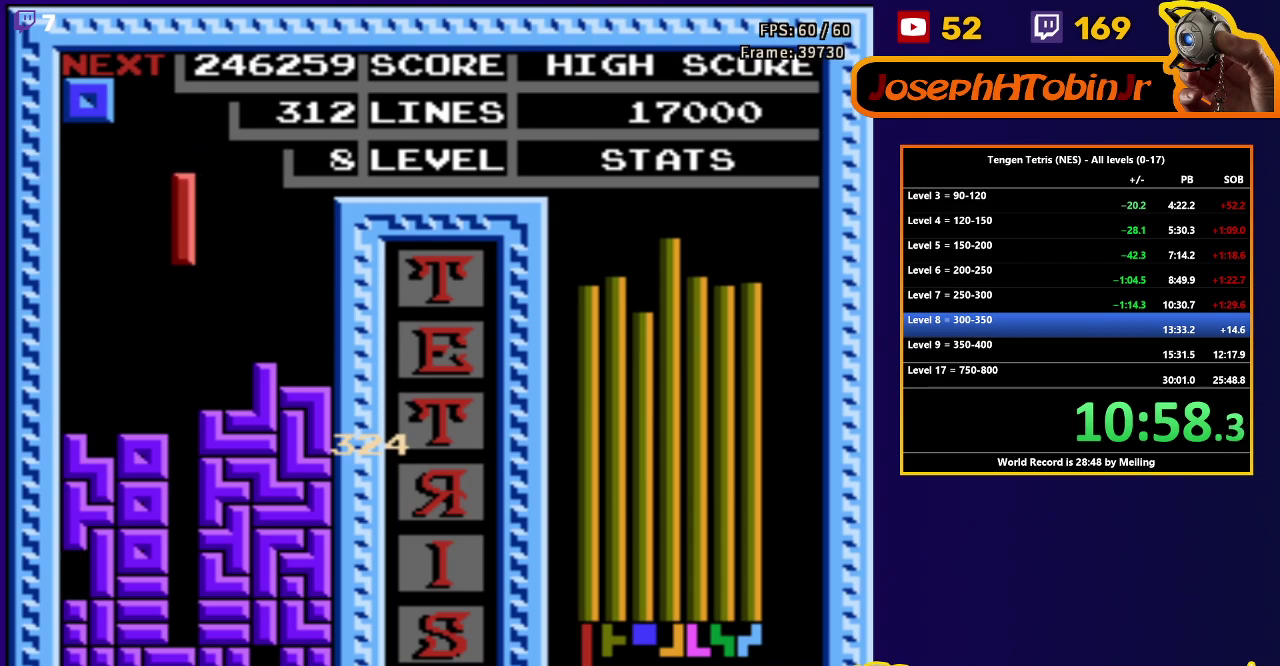
{"buttons": [], "events": [[417, "DPAD_DOWN", "up"]]}
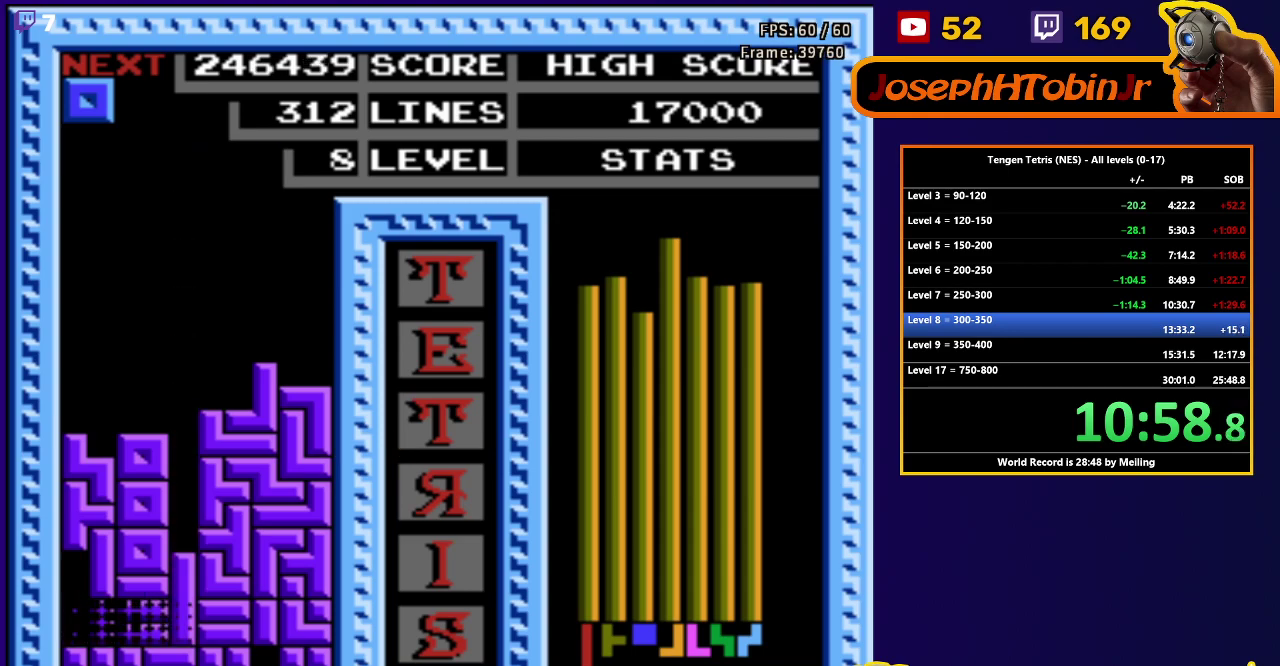
{"buttons": ["DPAD_RIGHT"], "events": [[350, "DPAD_RIGHT", "down"]]}
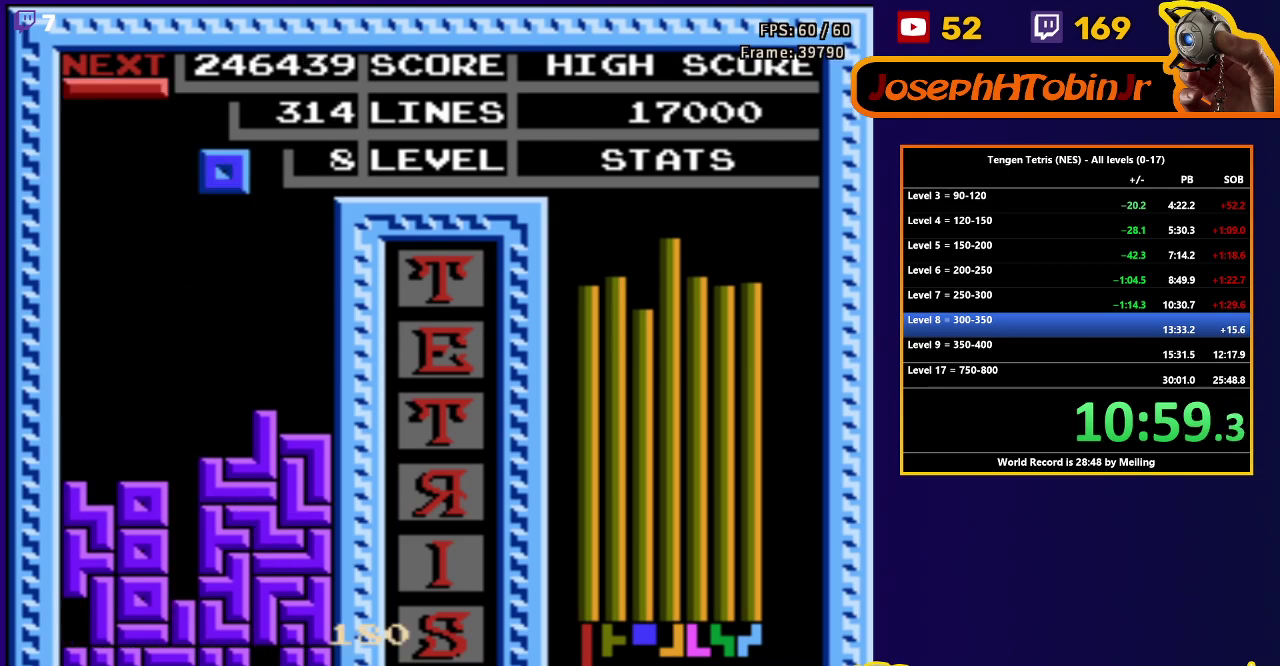
{"buttons": ["DPAD_DOWN"], "events": [[300, "DPAD_DOWN", "down"], [300, "DPAD_RIGHT", "up"]]}
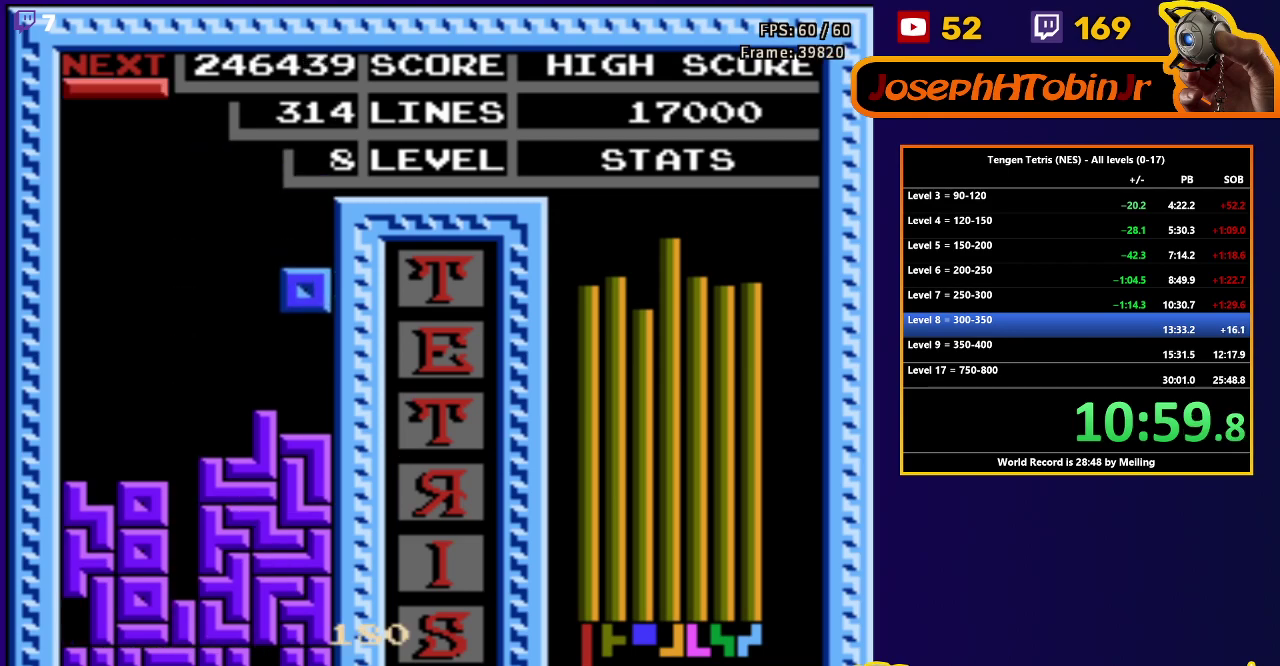
{"buttons": ["DPAD_DOWN"], "events": [[117, "DPAD_DOWN", "up"], [200, "DPAD_LEFT", "down"], [300, "DPAD_LEFT", "up"], [317, "DPAD_DOWN", "down"], [367, "B", "down"], [500, "B", "up"]]}
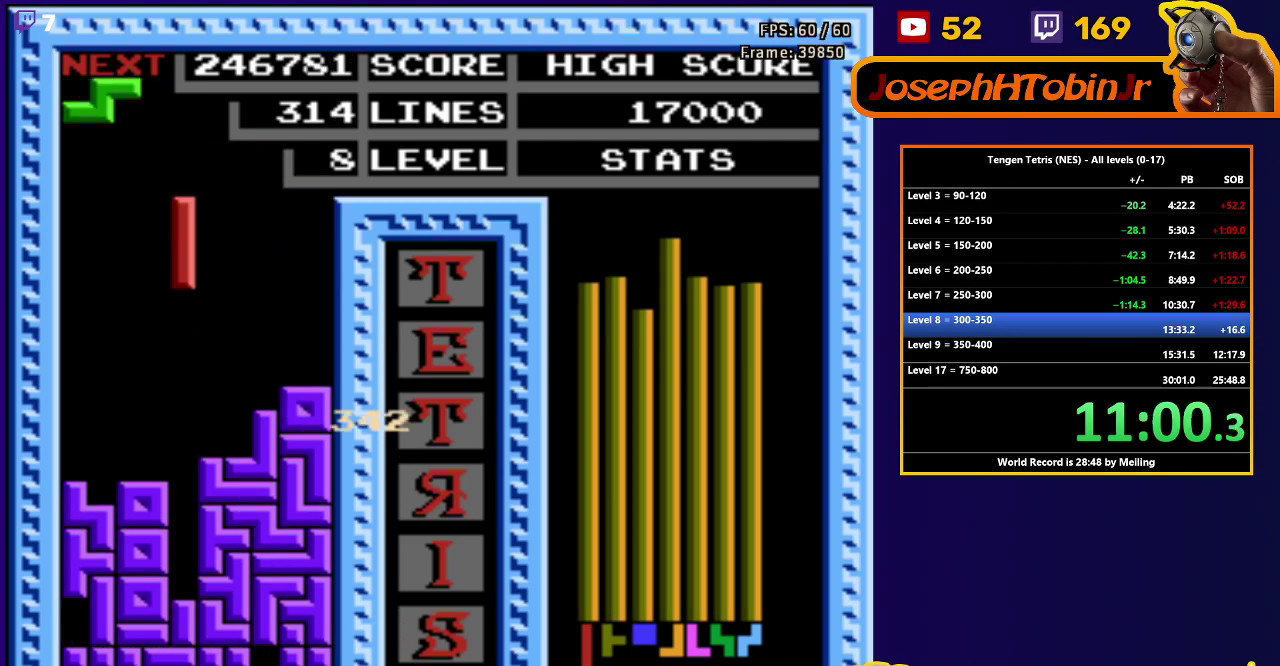
{"buttons": [], "events": [[383, "DPAD_DOWN", "up"]]}
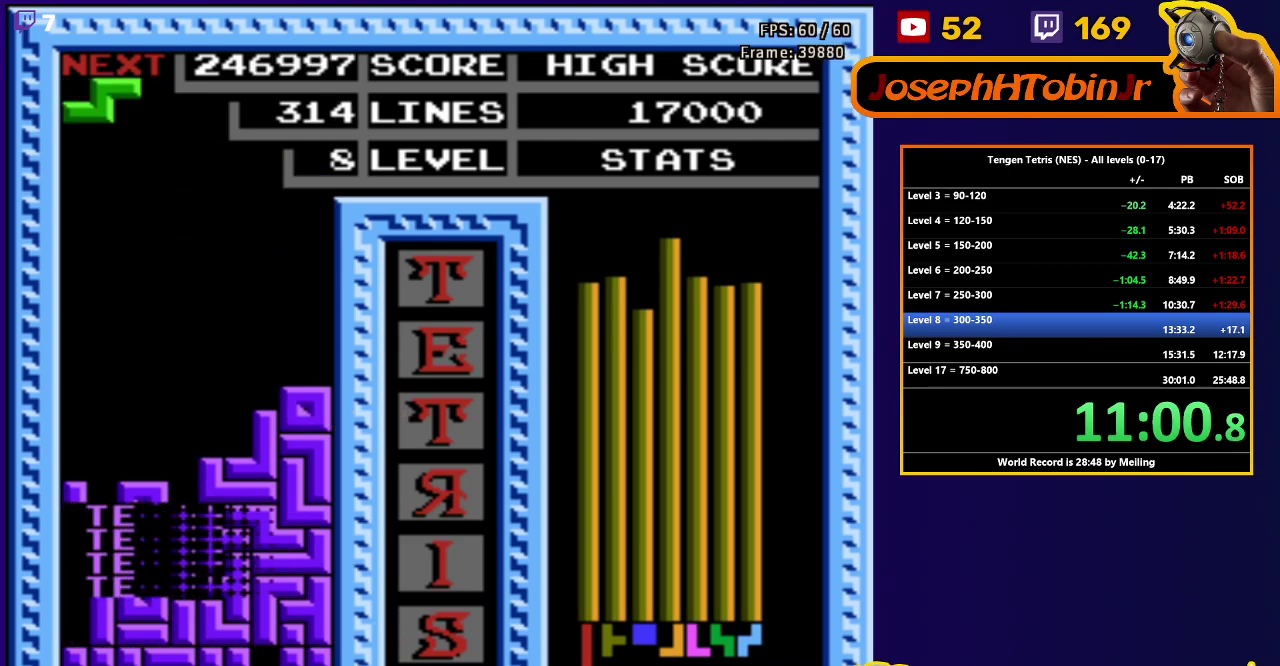
{"buttons": ["DPAD_DOWN"], "events": [[267, "DPAD_LEFT", "down"], [317, "A", "down"], [350, "DPAD_LEFT", "up"], [367, "DPAD_DOWN", "down"], [400, "A", "up"]]}
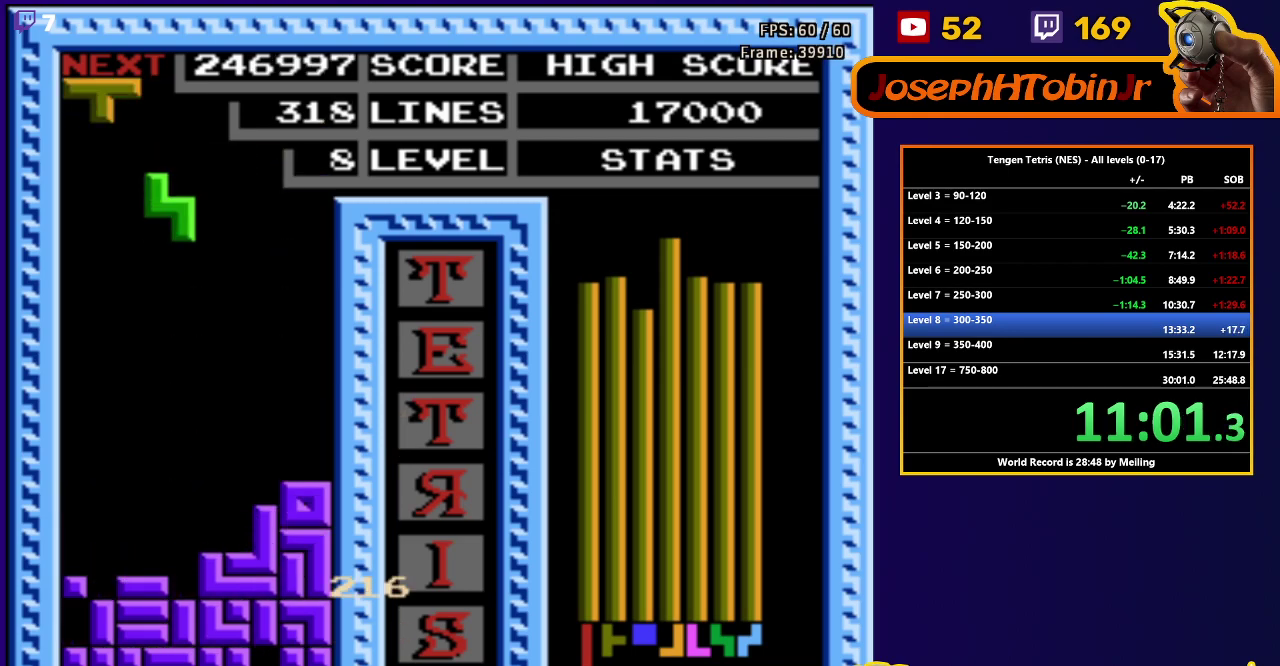
{"buttons": ["B", "DPAD_LEFT"], "events": [[350, "DPAD_DOWN", "up"], [400, "DPAD_LEFT", "down"], [467, "B", "down"]]}
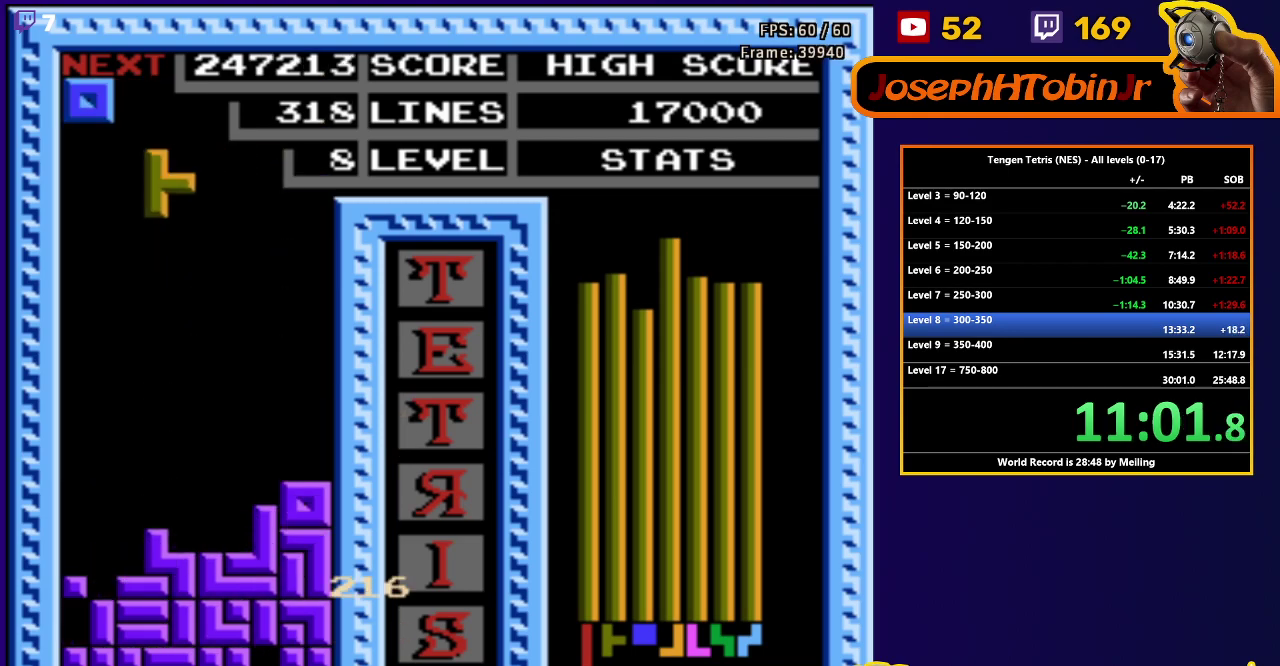
{"buttons": ["DPAD_DOWN"], "events": [[50, "B", "up"], [217, "DPAD_DOWN", "down"], [217, "DPAD_LEFT", "up"]]}
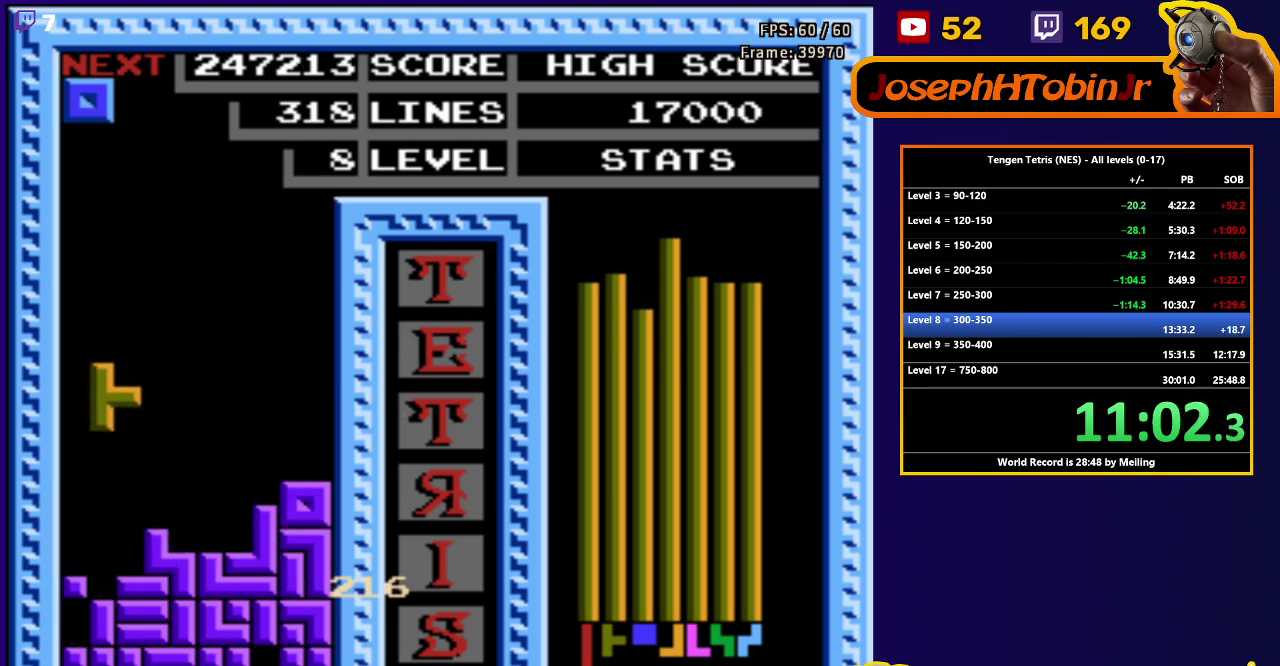
{"buttons": [], "events": [[300, "DPAD_DOWN", "up"]]}
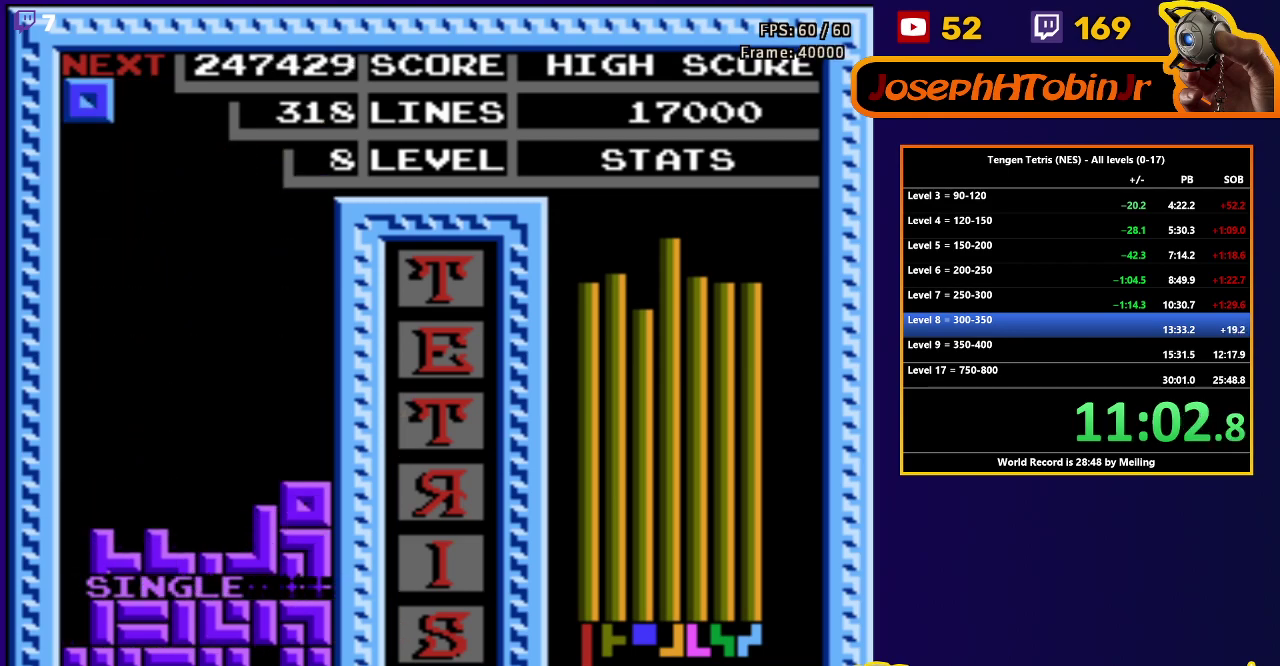
{"buttons": ["DPAD_DOWN"], "events": [[183, "DPAD_RIGHT", "down"], [250, "DPAD_RIGHT", "up"], [433, "DPAD_DOWN", "down"]]}
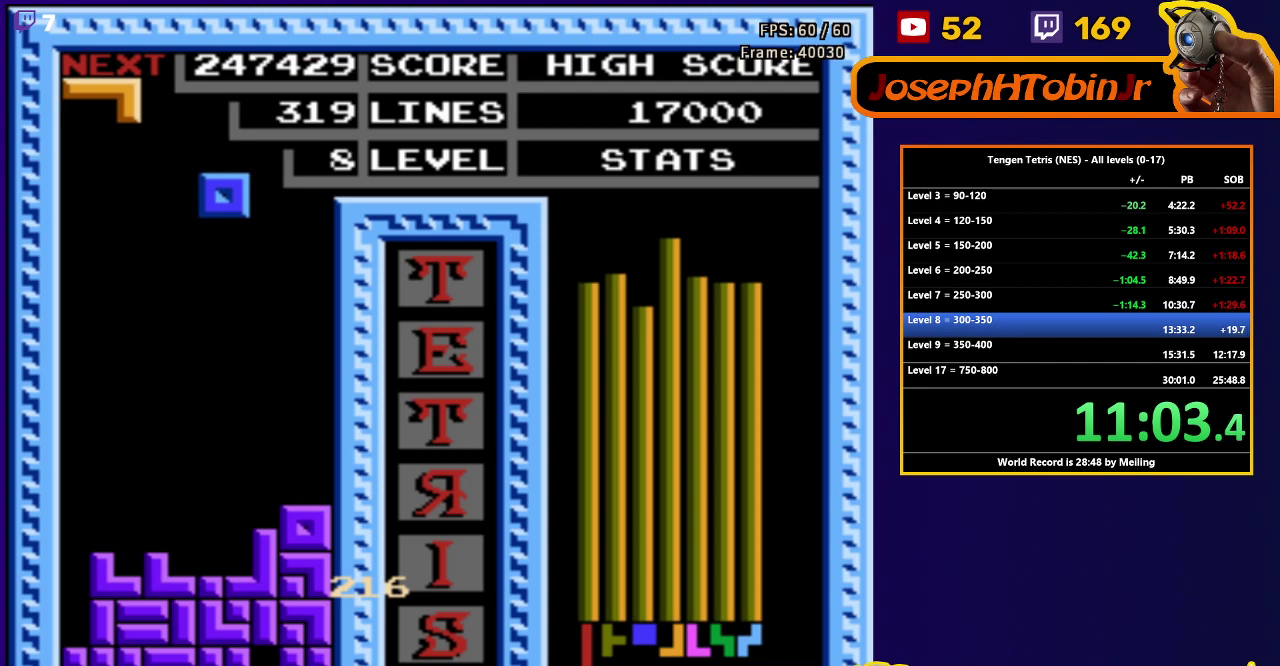
{"buttons": ["B", "DPAD_DOWN"], "events": [[400, "DPAD_DOWN", "up"], [483, "B", "down"], [483, "DPAD_DOWN", "down"]]}
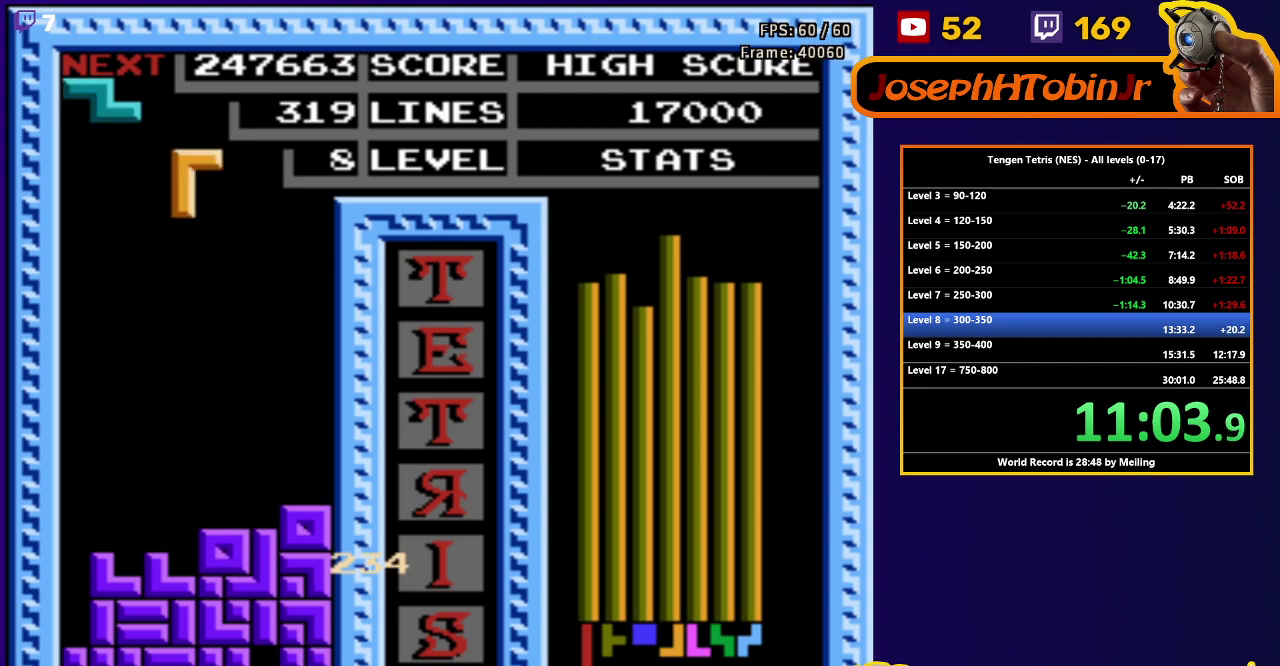
{"buttons": ["DPAD_LEFT"], "events": [[67, "B", "up"], [400, "DPAD_DOWN", "up"], [483, "DPAD_LEFT", "down"]]}
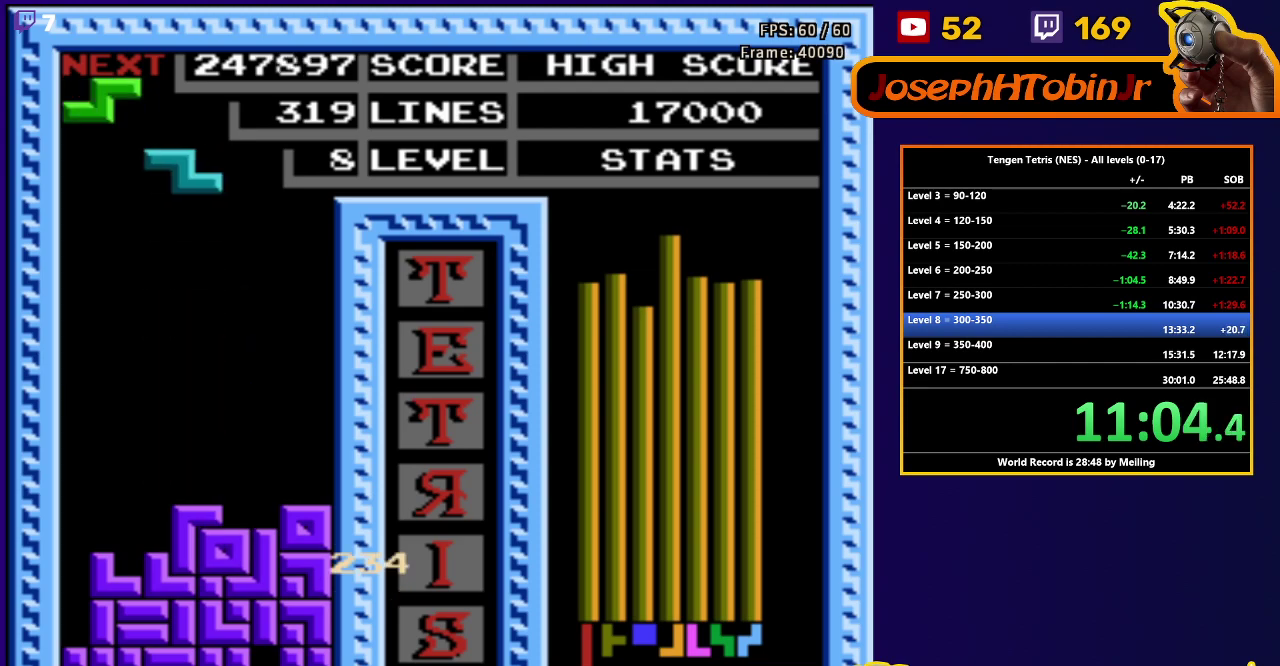
{"buttons": ["DPAD_DOWN"], "events": [[17, "A", "down"], [100, "A", "up"], [233, "DPAD_DOWN", "down"], [233, "DPAD_LEFT", "up"]]}
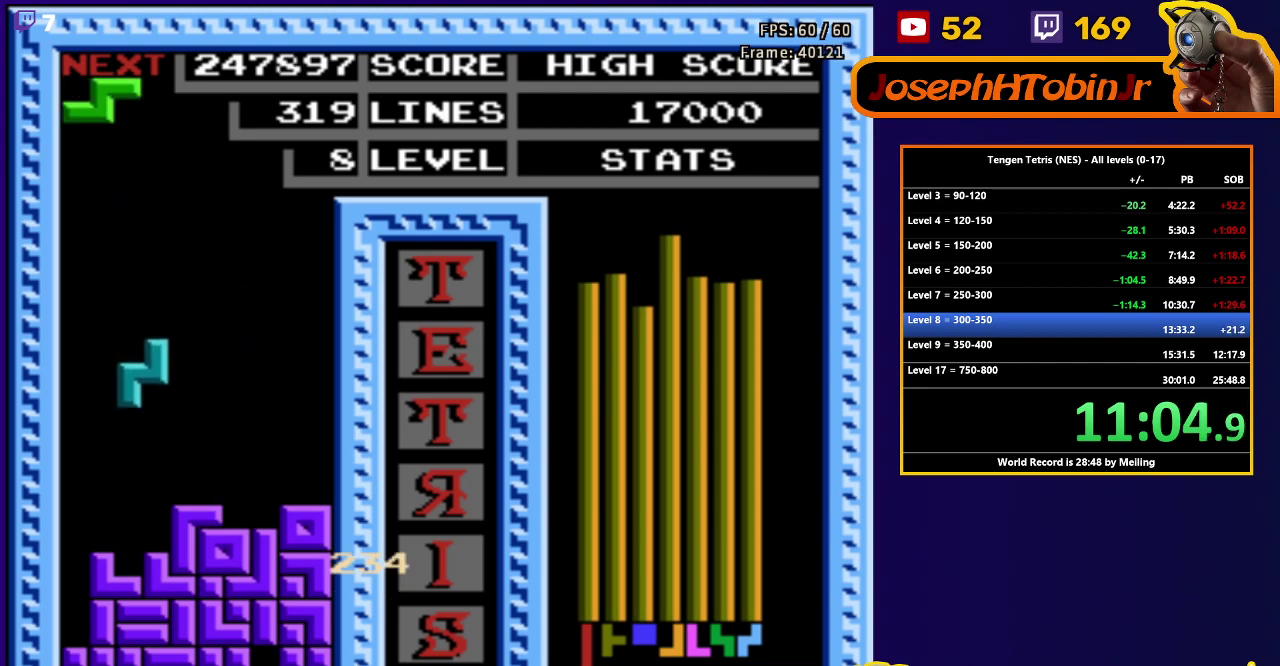
{"buttons": ["DPAD_DOWN"], "events": [[167, "DPAD_DOWN", "up"], [250, "DPAD_RIGHT", "down"], [483, "DPAD_RIGHT", "up"], [500, "DPAD_DOWN", "down"]]}
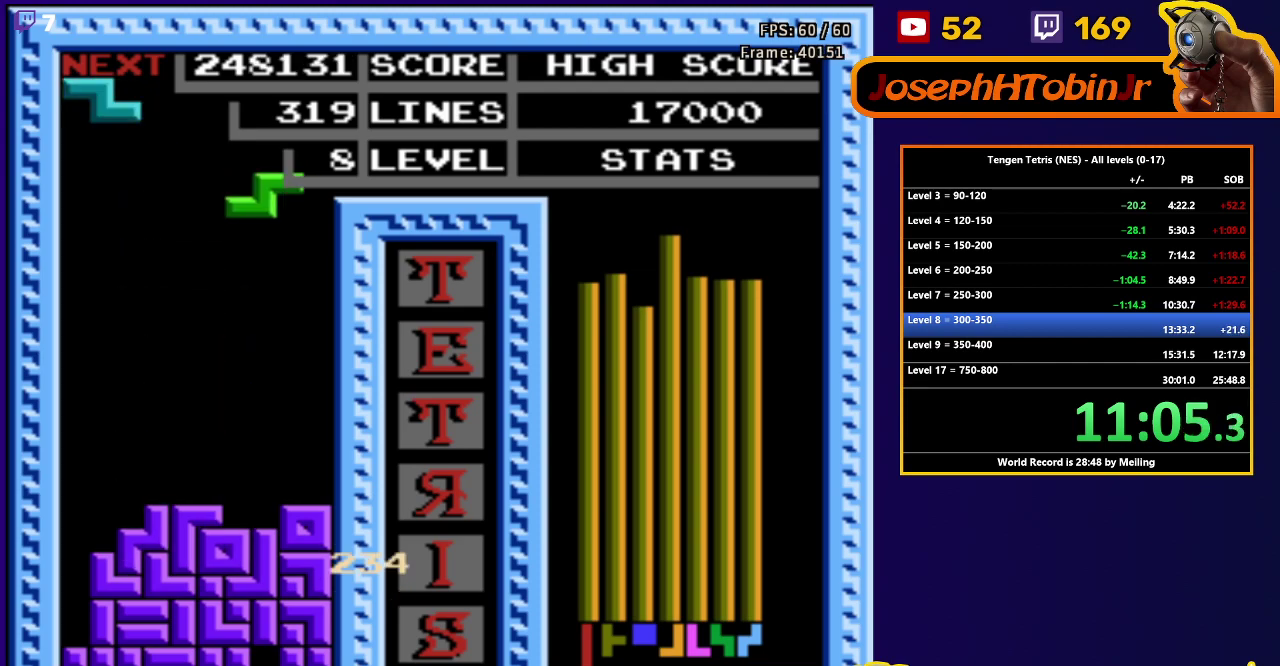
{"buttons": ["A", "DPAD_LEFT"], "events": [[417, "DPAD_DOWN", "up"], [500, "A", "down"], [500, "DPAD_LEFT", "down"]]}